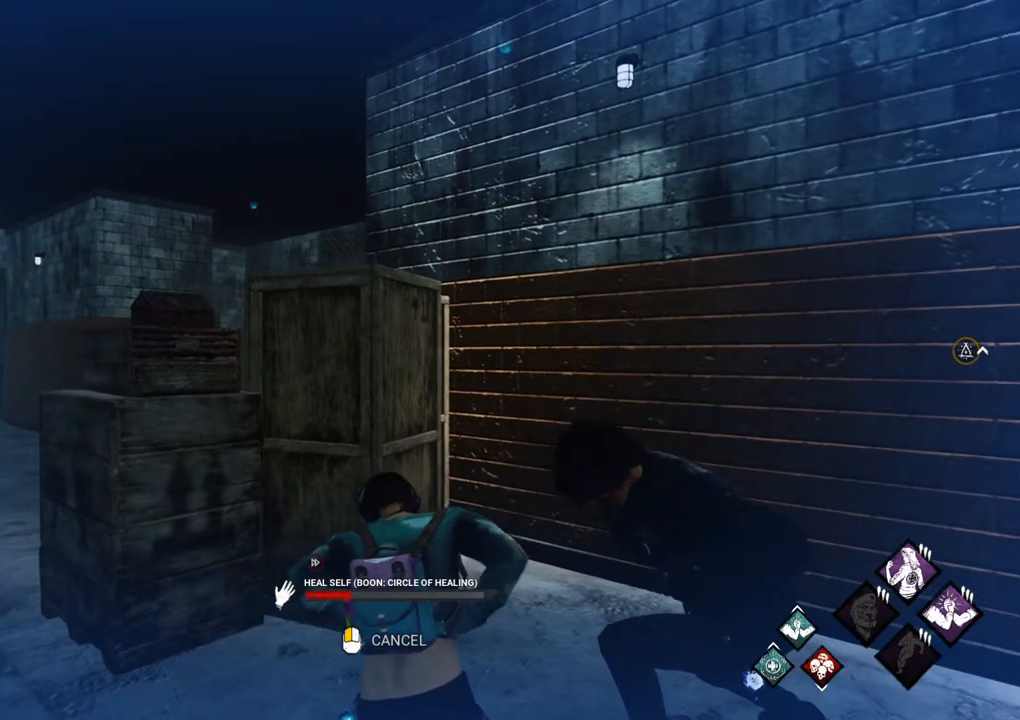
Gameplay with keyboard and mouse; each line is a JSON object with the keys and mouse buttons held at the frame after it. "events" lists presses ("down") and releases ("up") of "1", "2", "3", "4", "5", "a", "alt", "c", "caps_lock", "ctrl", "d", "e", "f", "g", "q", "r", "s", "shift", "space", "t", "tab", "v", "w", "x", "z", "mouse_left", "mouse_wheel" and "mouse_right" between this image and that frame as [ms after this image, input, new state], when the widget could be followed in between. "mouse_left", "mouse_wheel", "mouse_right" = the "left", "wheel", "right" buttons of the "mouse" list. No other keys are recorded. "wheel" means that the mouse wheel is clicked or scrolled. "mouse_move" is the direction in which the mouse moves at that frame (one of eight, or "still"), when it could be read.
{"keys": [], "mouse": [], "mouse_move": "still", "events": []}
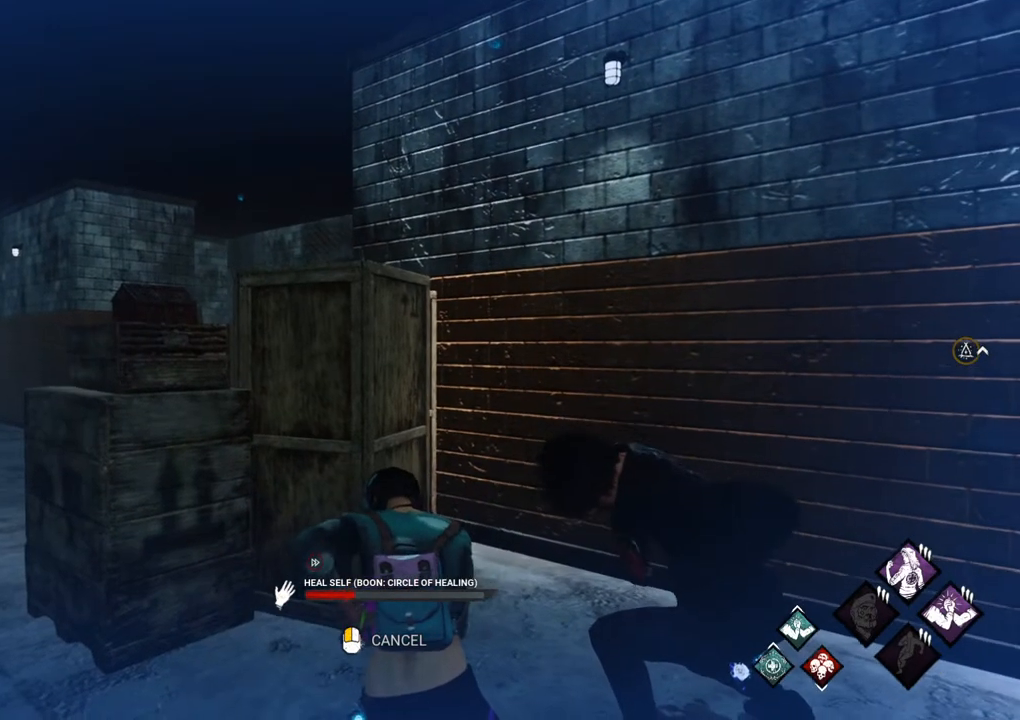
{"keys": [], "mouse": [], "mouse_move": "still", "events": []}
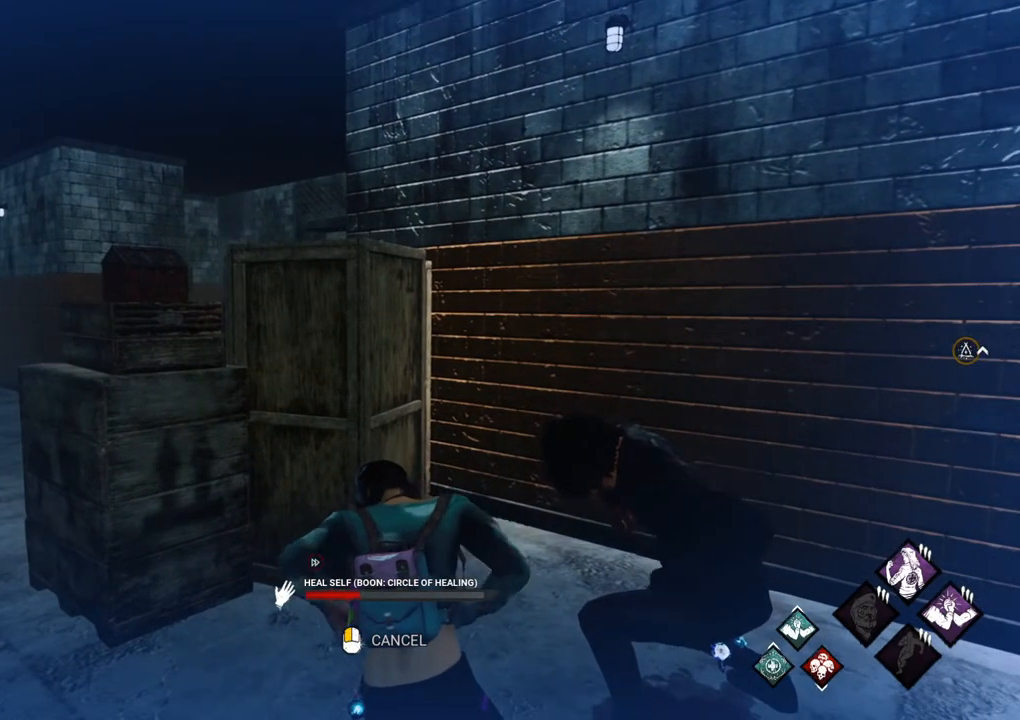
{"keys": [], "mouse": [], "mouse_move": "still", "events": []}
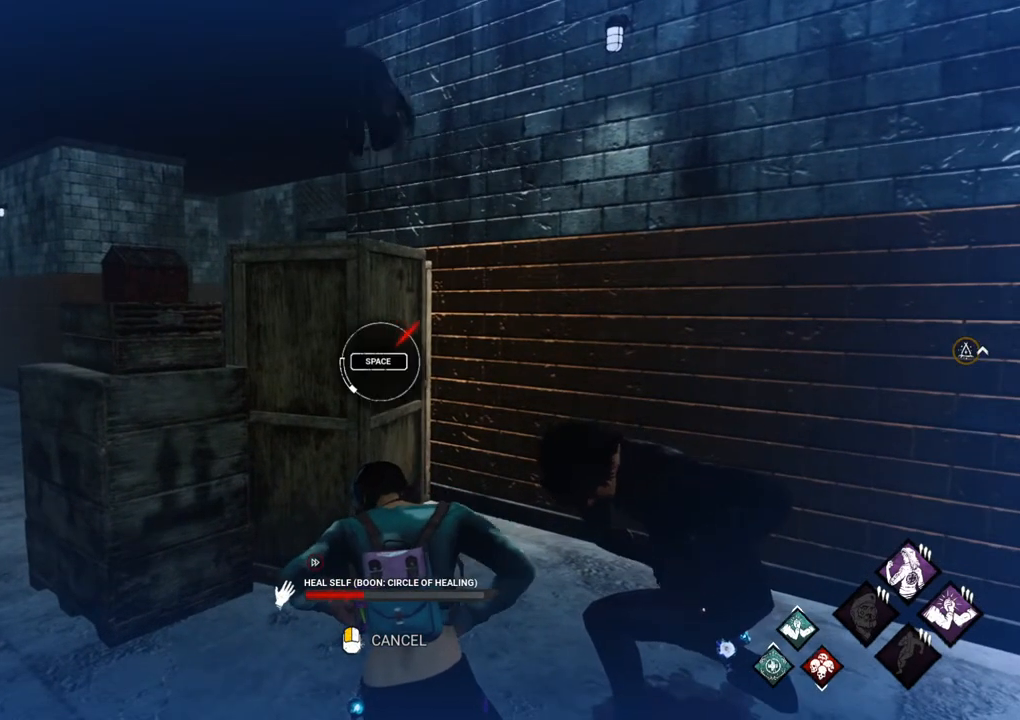
{"keys": [], "mouse": [], "mouse_move": "still", "events": []}
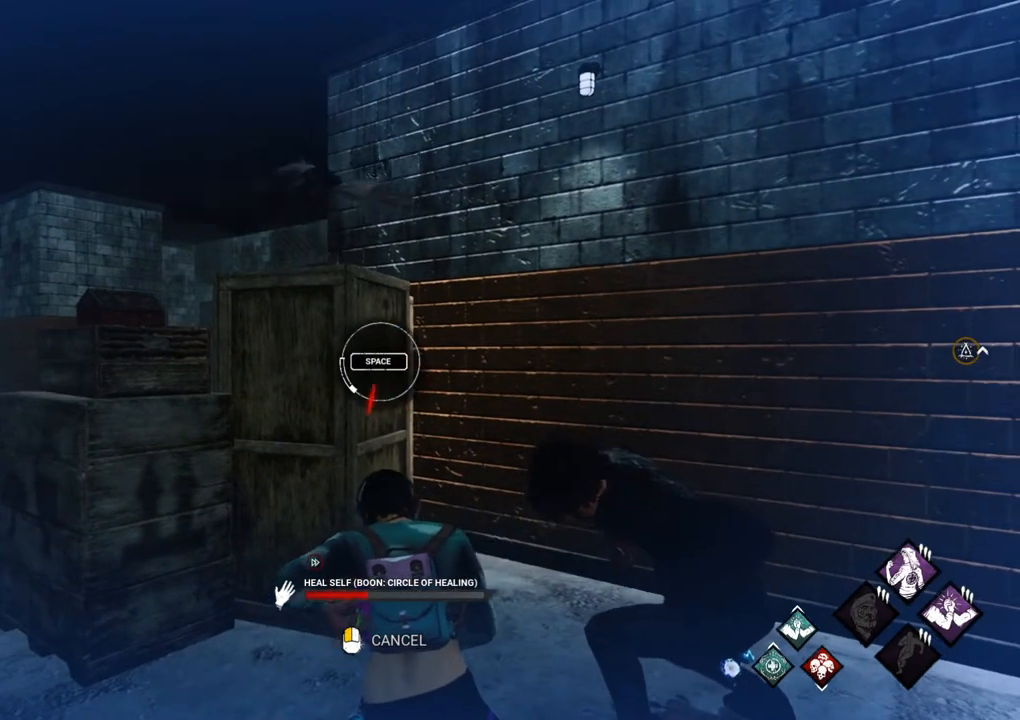
{"keys": [], "mouse": [], "mouse_move": "right", "events": [[133, "space", "down"], [217, "space", "up"]]}
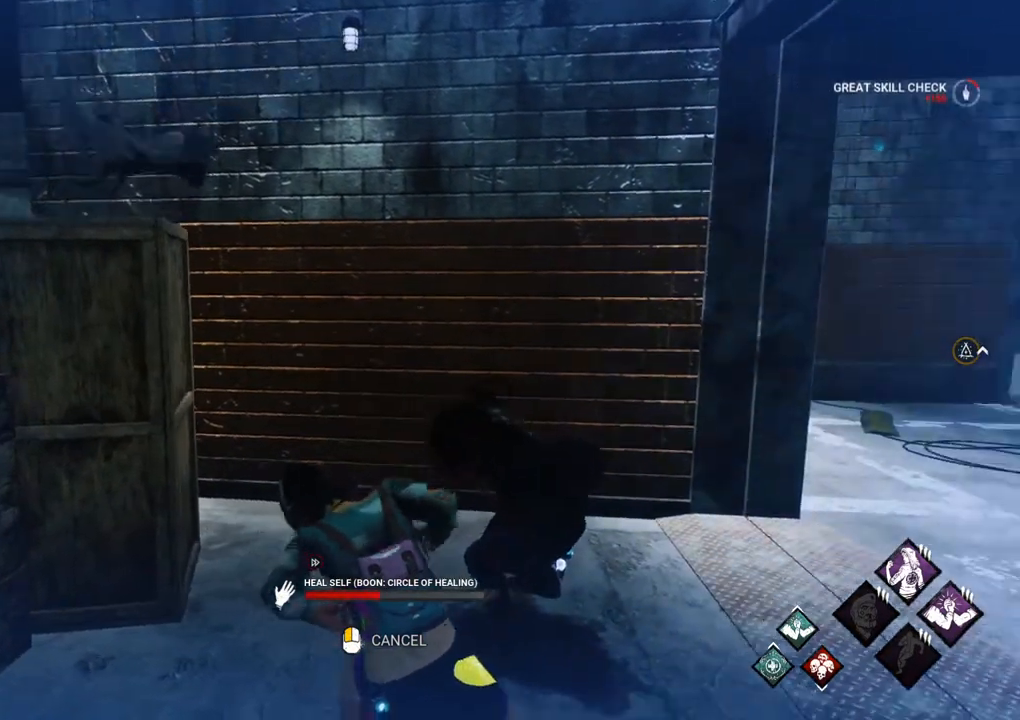
{"keys": [], "mouse": [], "mouse_move": "right", "events": []}
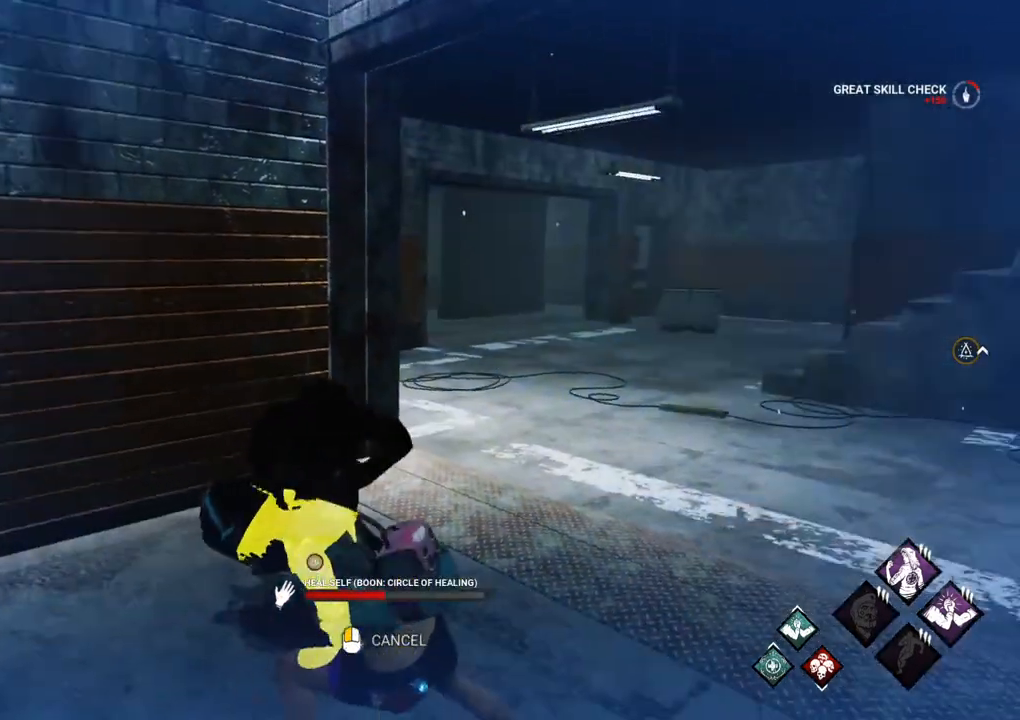
{"keys": [], "mouse": [], "mouse_move": "left", "events": []}
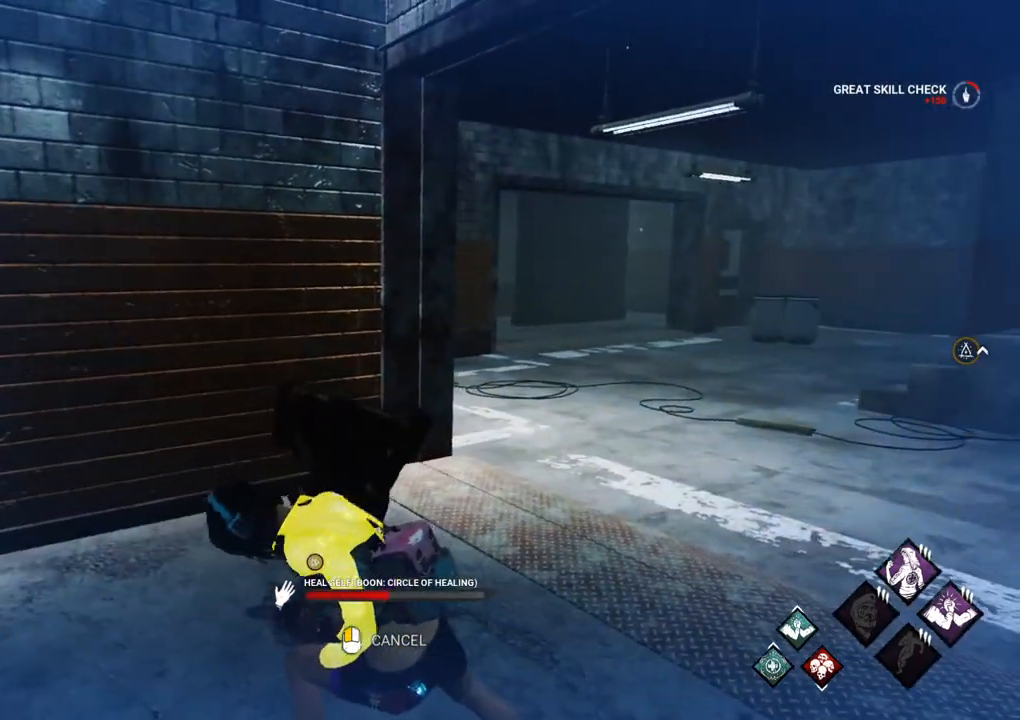
{"keys": [], "mouse": [], "mouse_move": "right", "events": []}
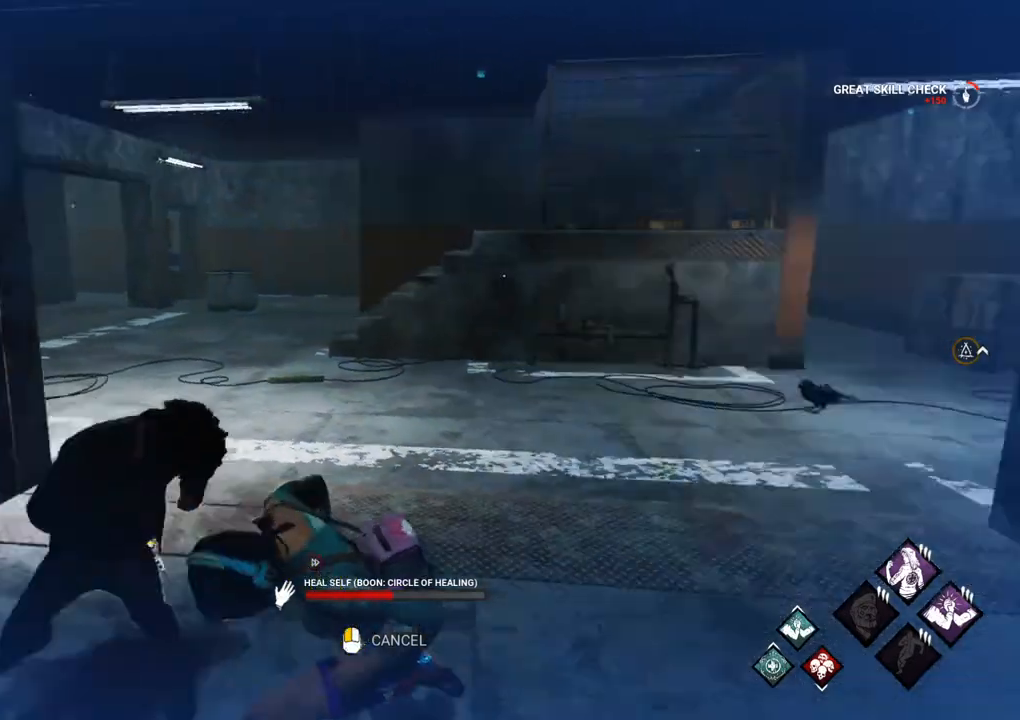
{"keys": [], "mouse": [], "mouse_move": "left", "events": []}
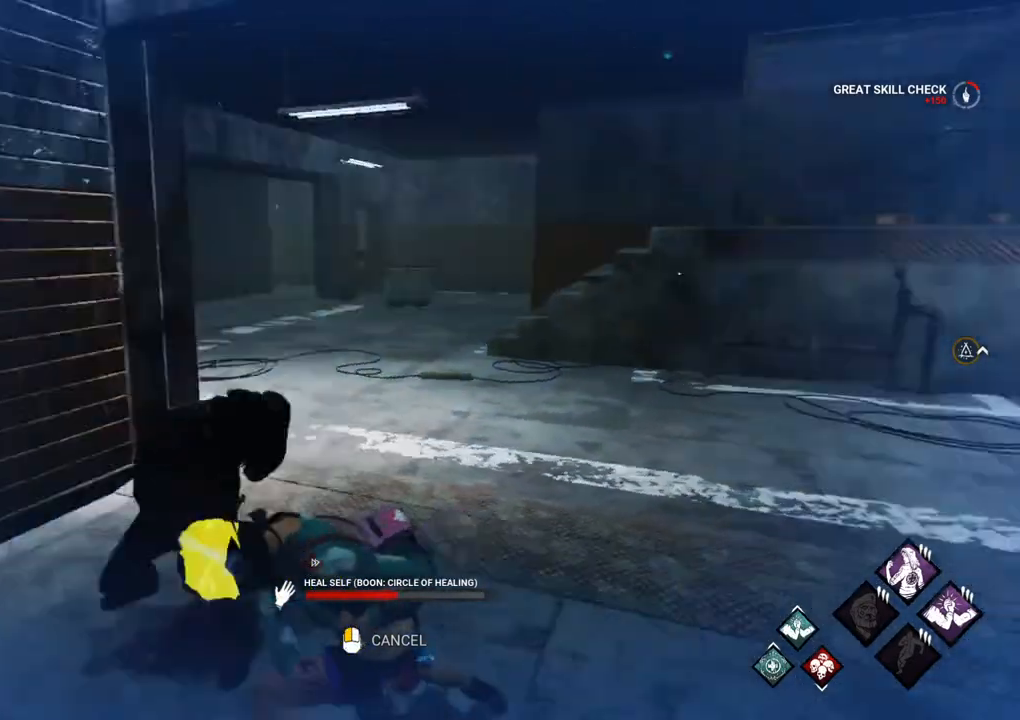
{"keys": [], "mouse": [], "mouse_move": "left", "events": []}
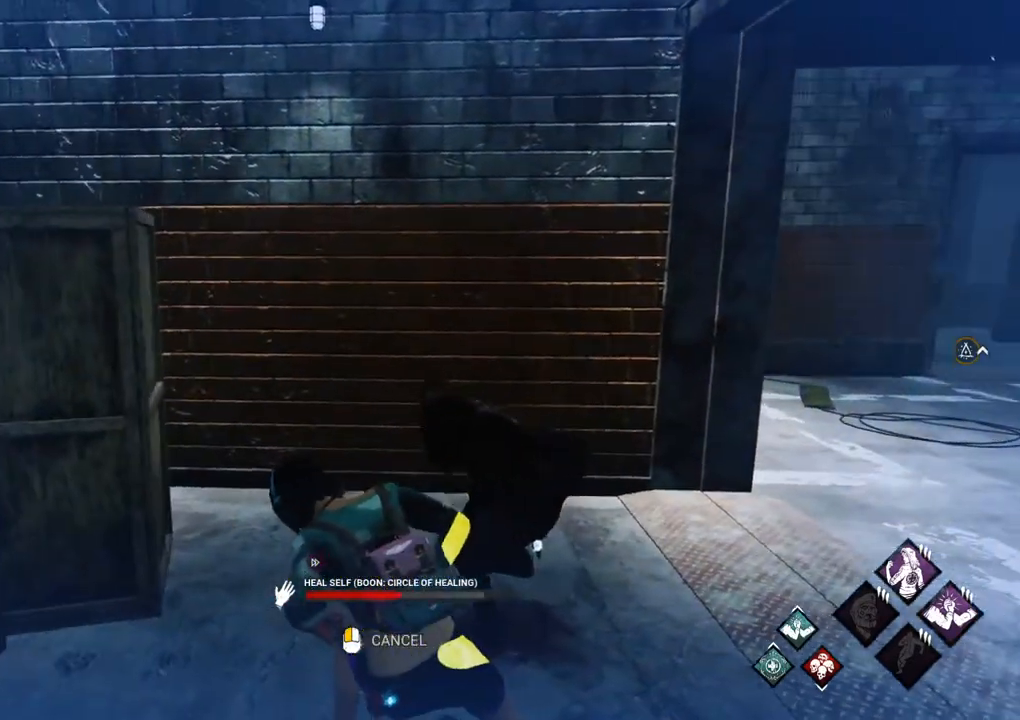
{"keys": [], "mouse": [], "mouse_move": "still", "events": []}
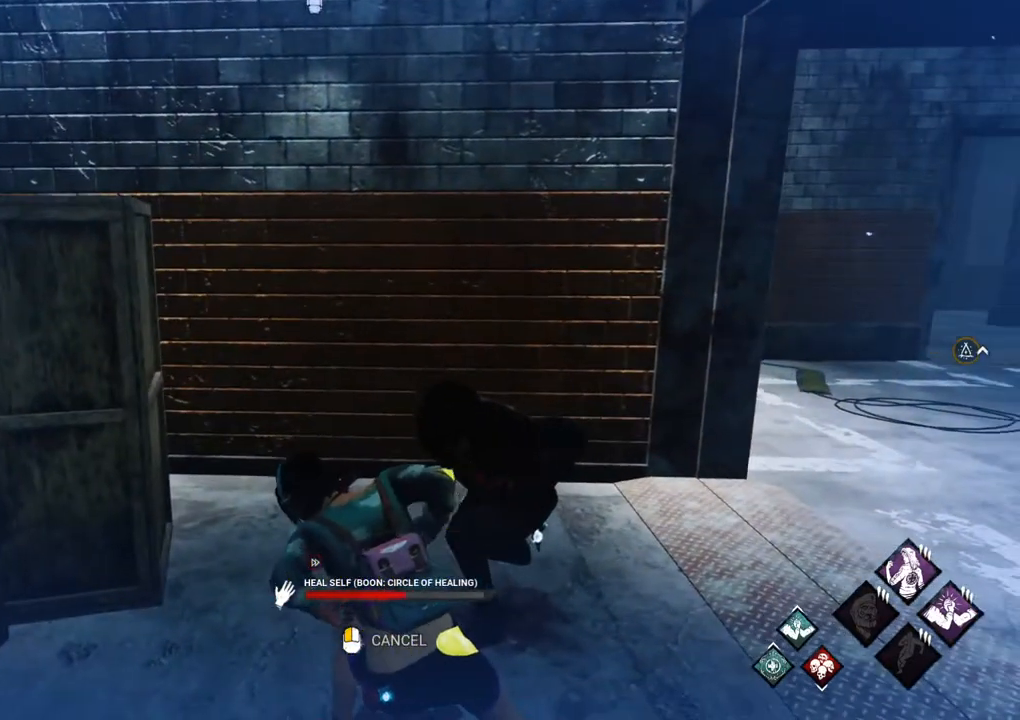
{"keys": [], "mouse": [], "mouse_move": "still", "events": []}
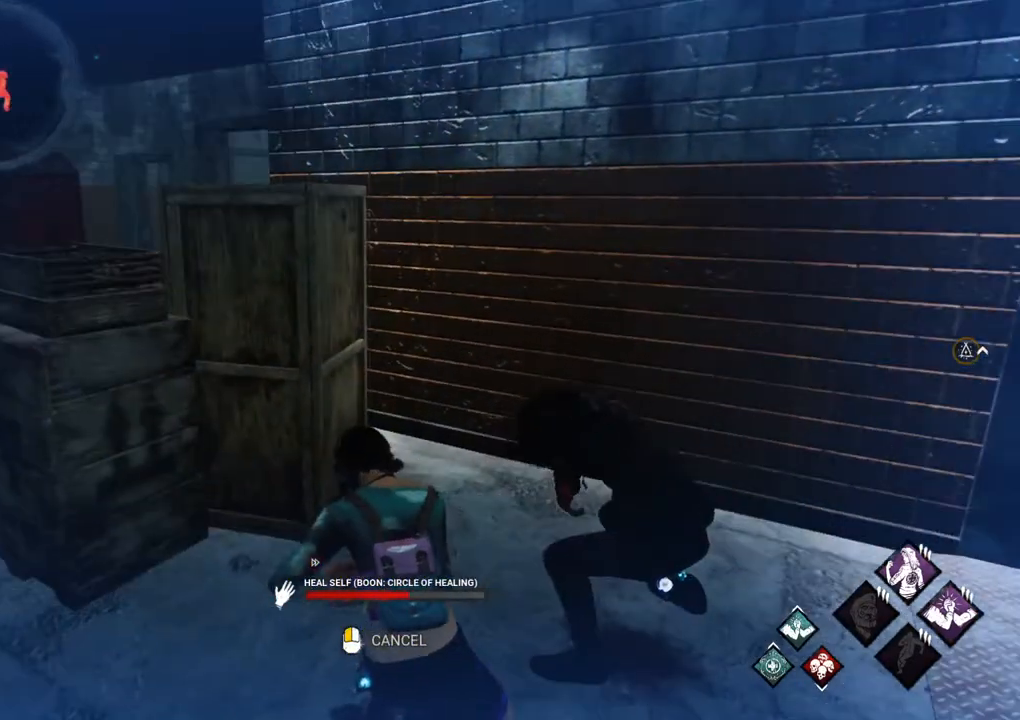
{"keys": [], "mouse": [], "mouse_move": "up", "events": []}
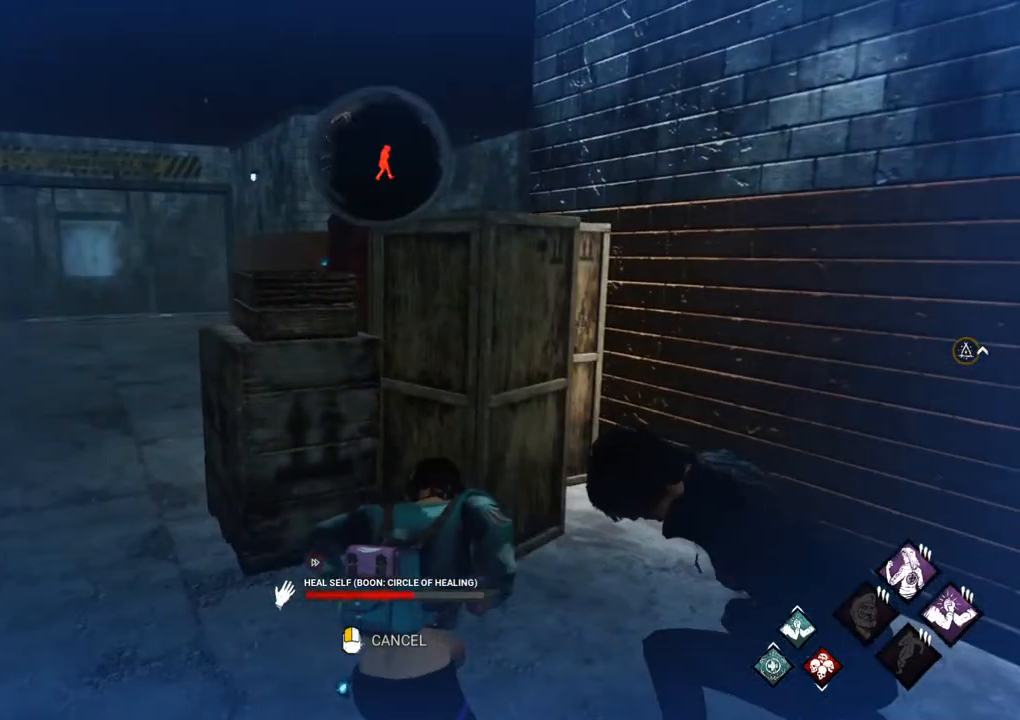
{"keys": [], "mouse": [], "mouse_move": "right", "events": []}
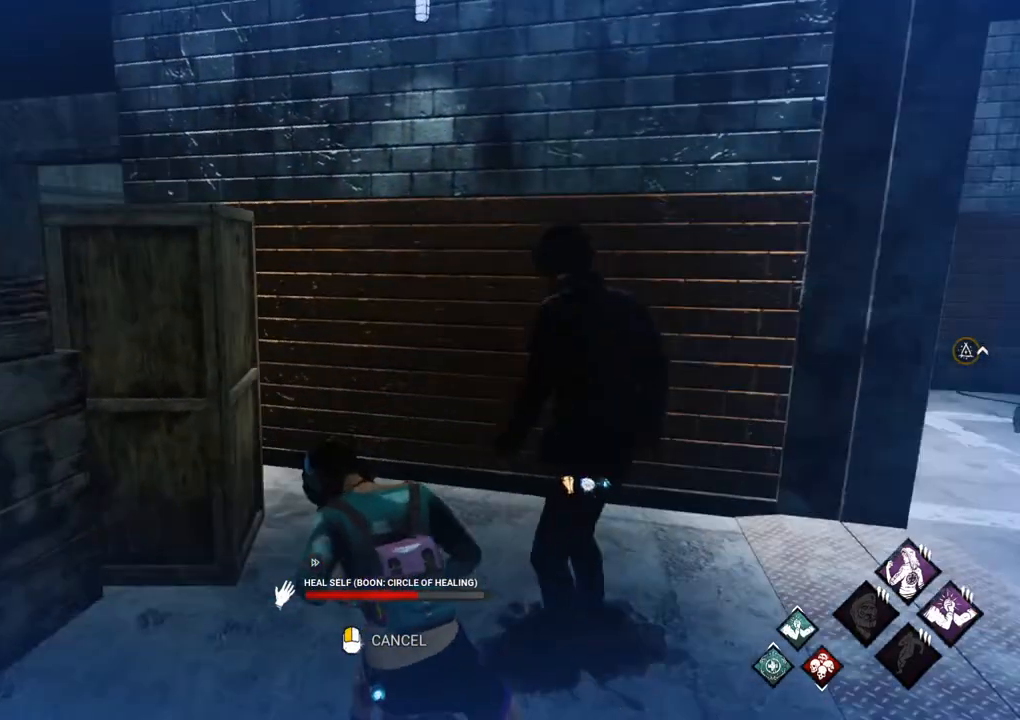
{"keys": [], "mouse": [], "mouse_move": "still", "events": []}
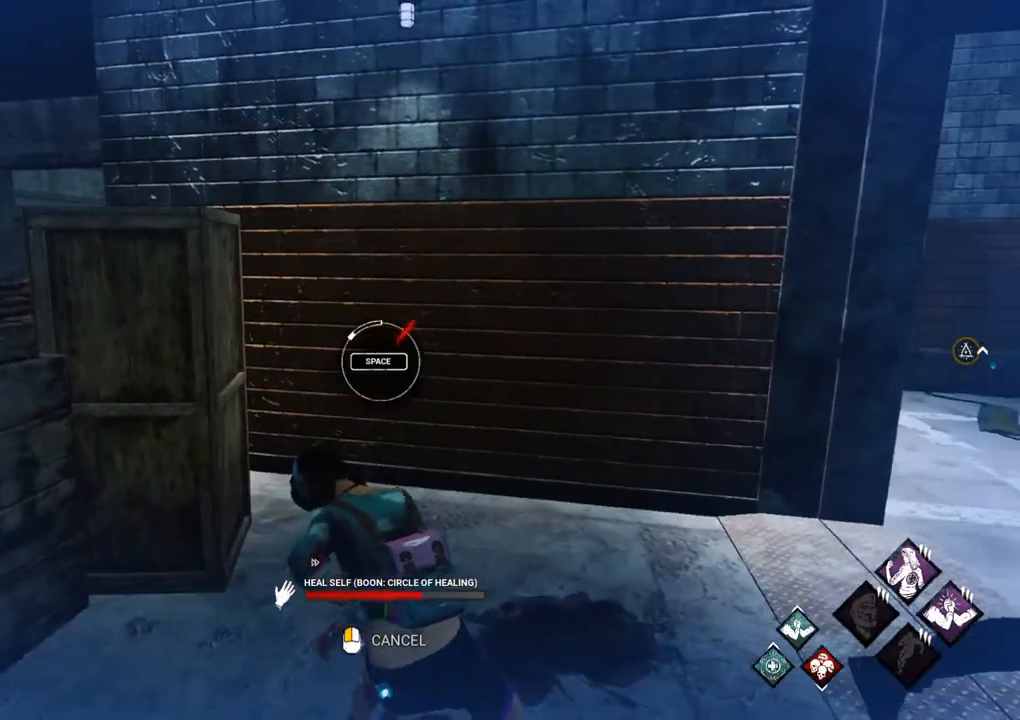
{"keys": [], "mouse": [], "mouse_move": "still", "events": []}
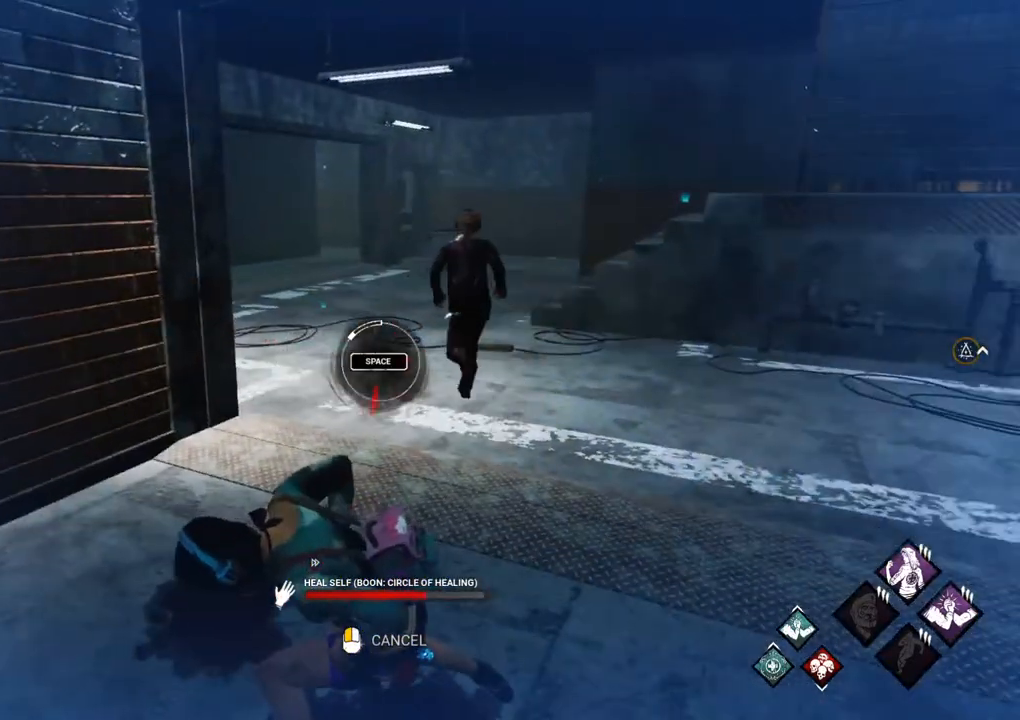
{"keys": ["space"], "mouse": [], "mouse_move": "still", "events": [[450, "space", "down"]]}
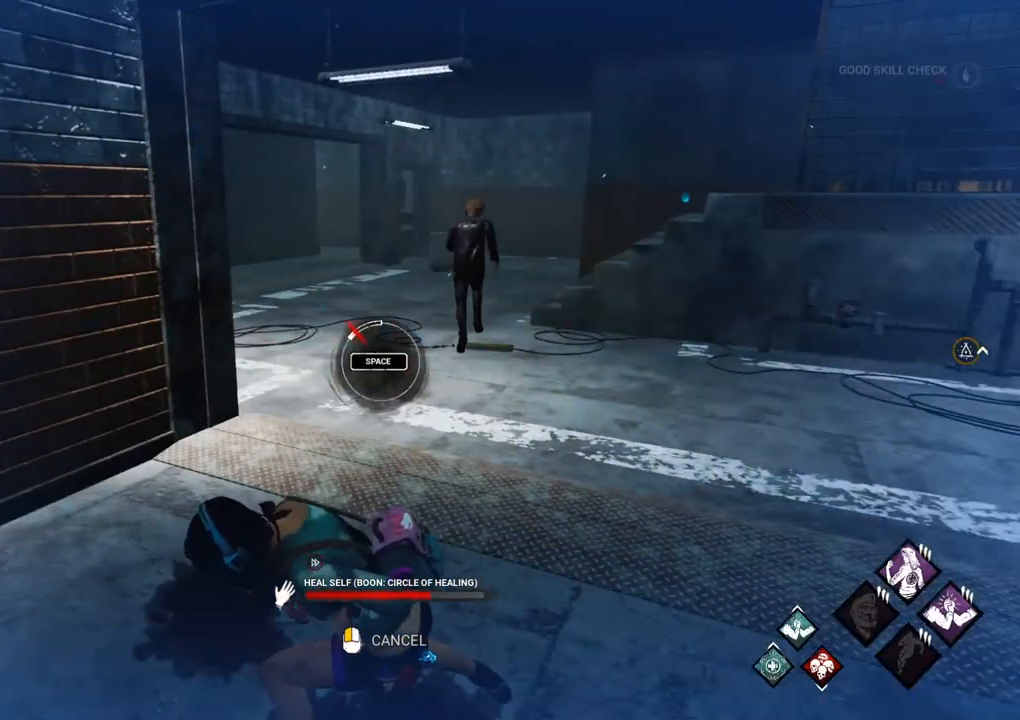
{"keys": [], "mouse": [], "mouse_move": "down-left", "events": [[150, "space", "up"]]}
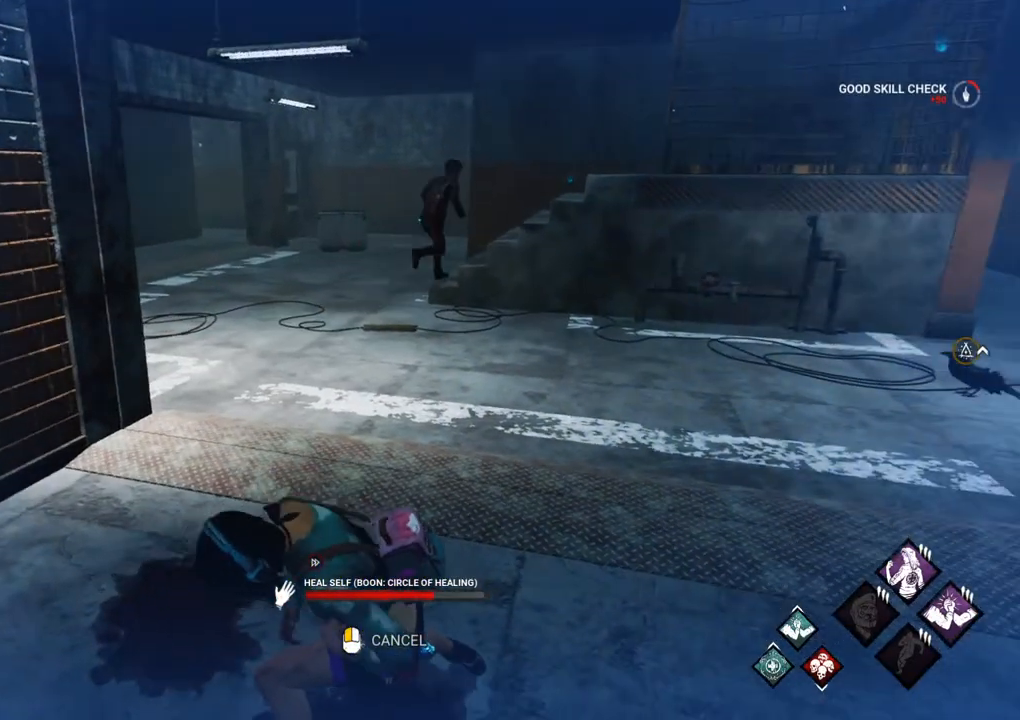
{"keys": [], "mouse": [], "mouse_move": "up-left", "events": []}
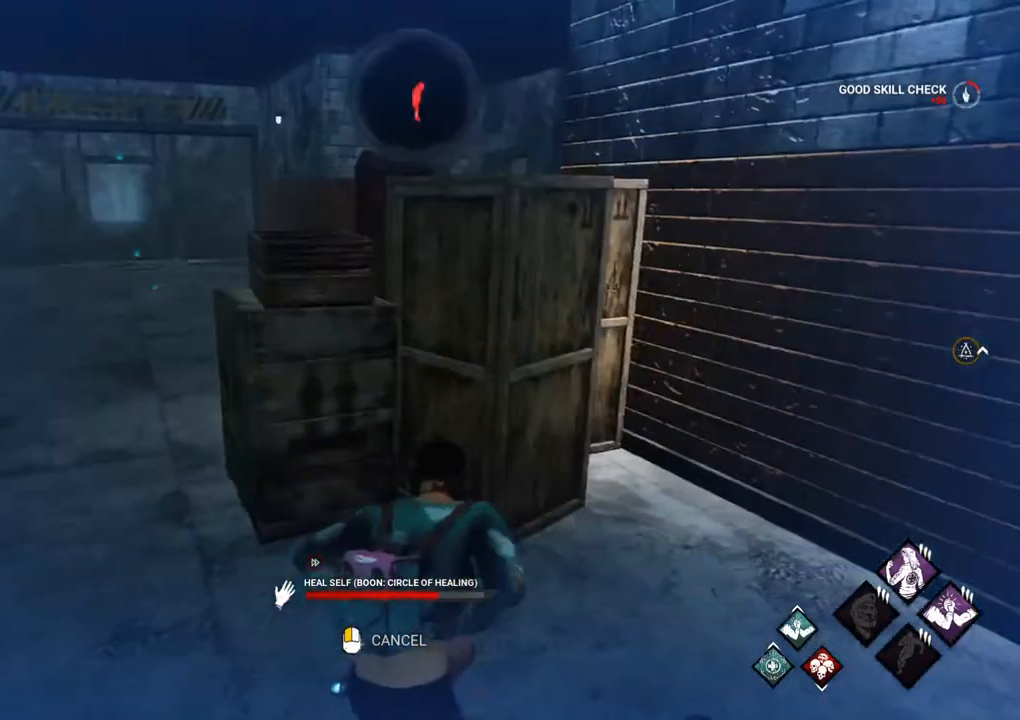
{"keys": [], "mouse": [], "mouse_move": "left", "events": []}
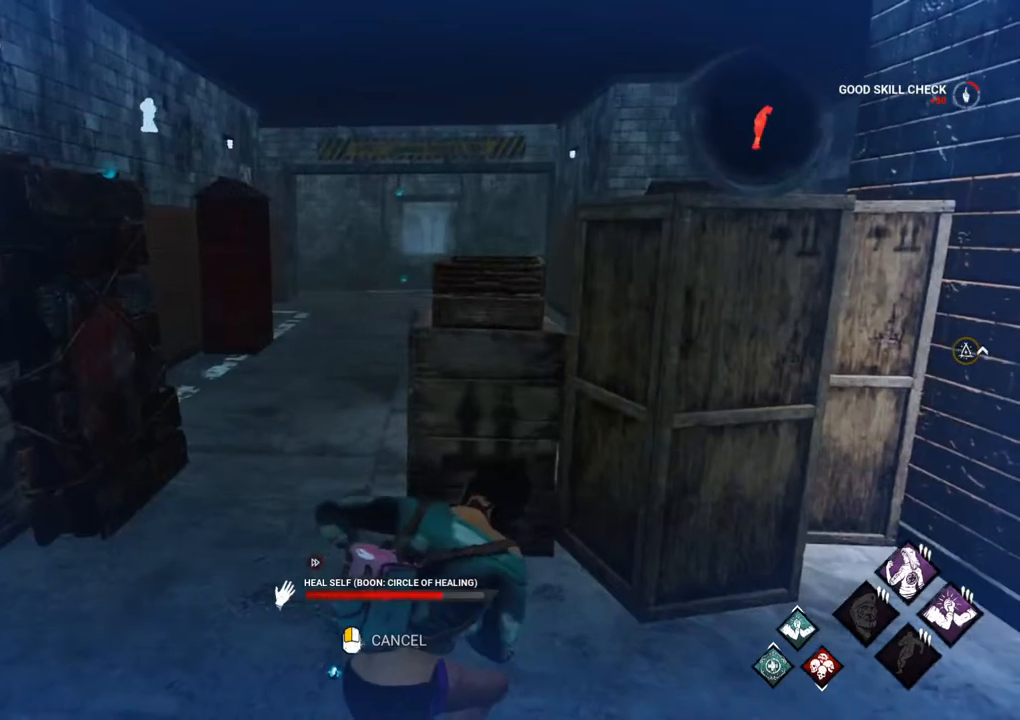
{"keys": [], "mouse": [], "mouse_move": "still", "events": []}
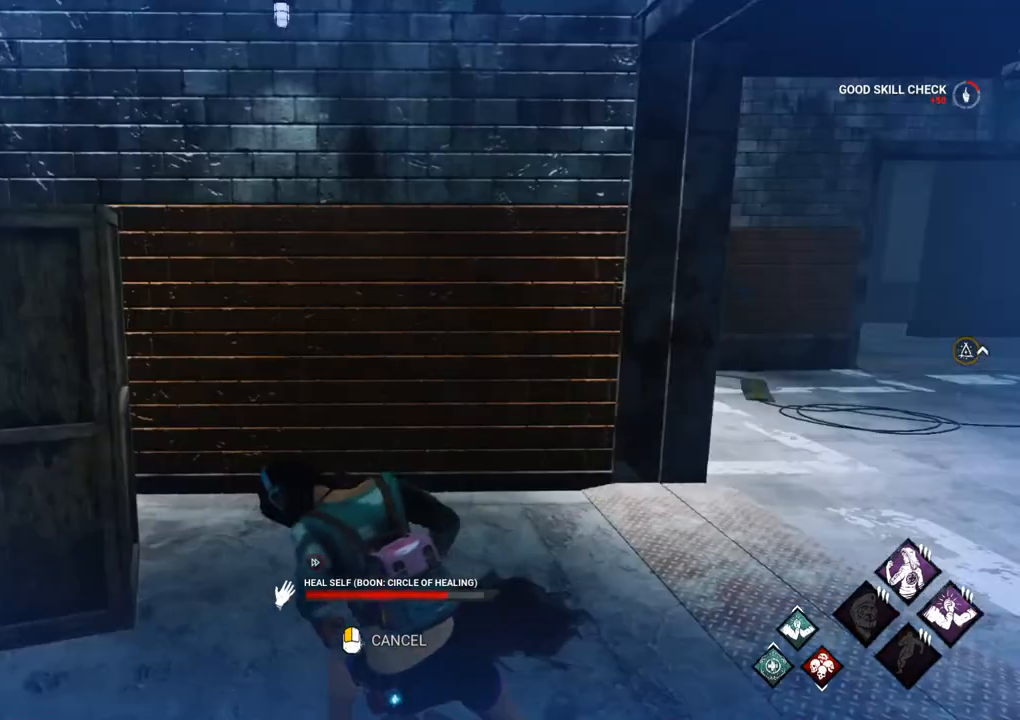
{"keys": [], "mouse": [], "mouse_move": "left", "events": []}
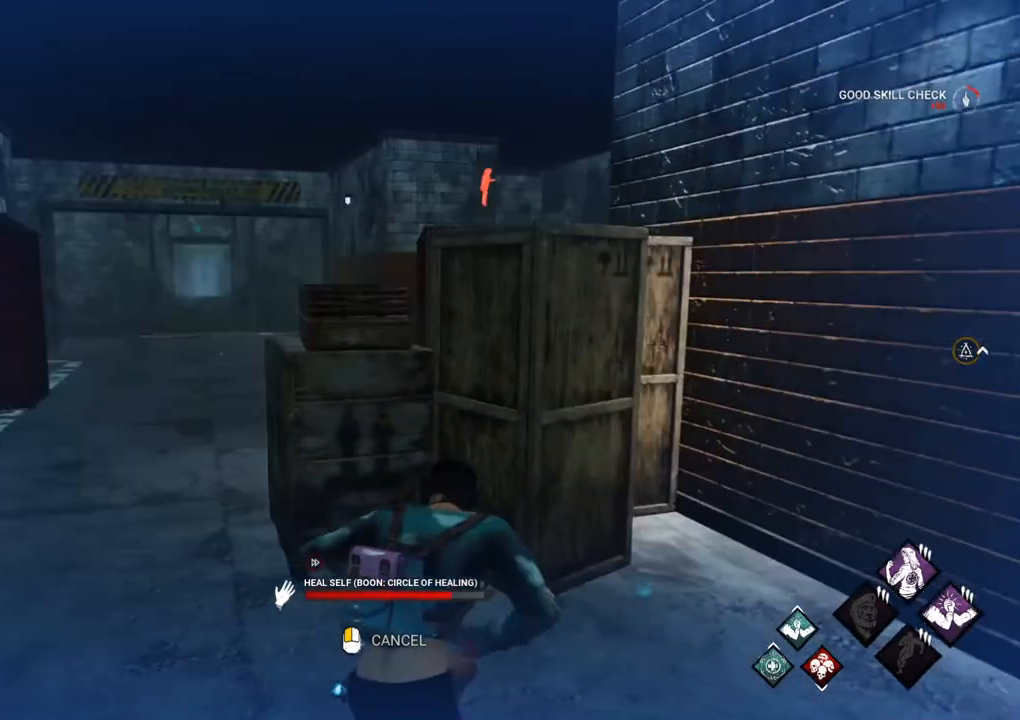
{"keys": [], "mouse": [], "mouse_move": "still", "events": []}
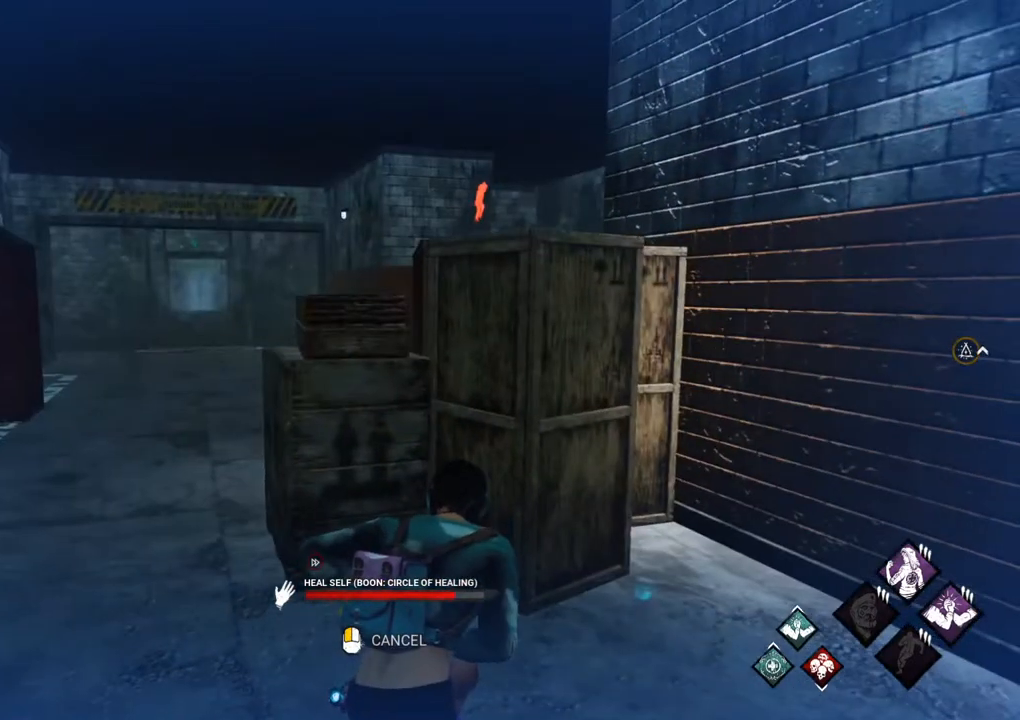
{"keys": [], "mouse": [], "mouse_move": "still", "events": []}
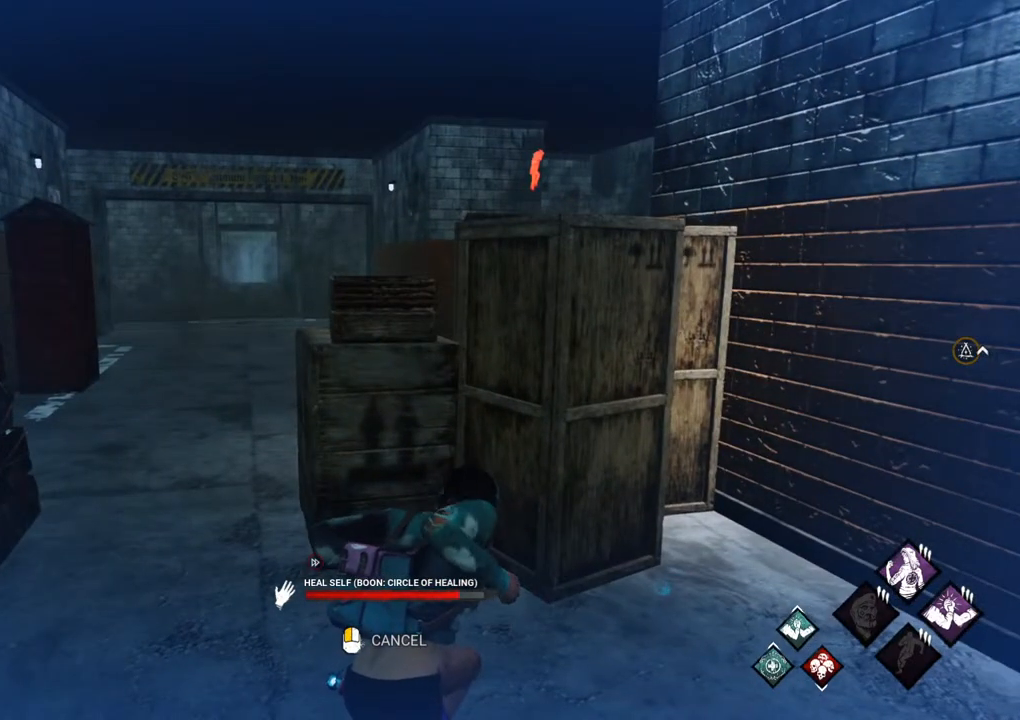
{"keys": [], "mouse": [], "mouse_move": "right", "events": []}
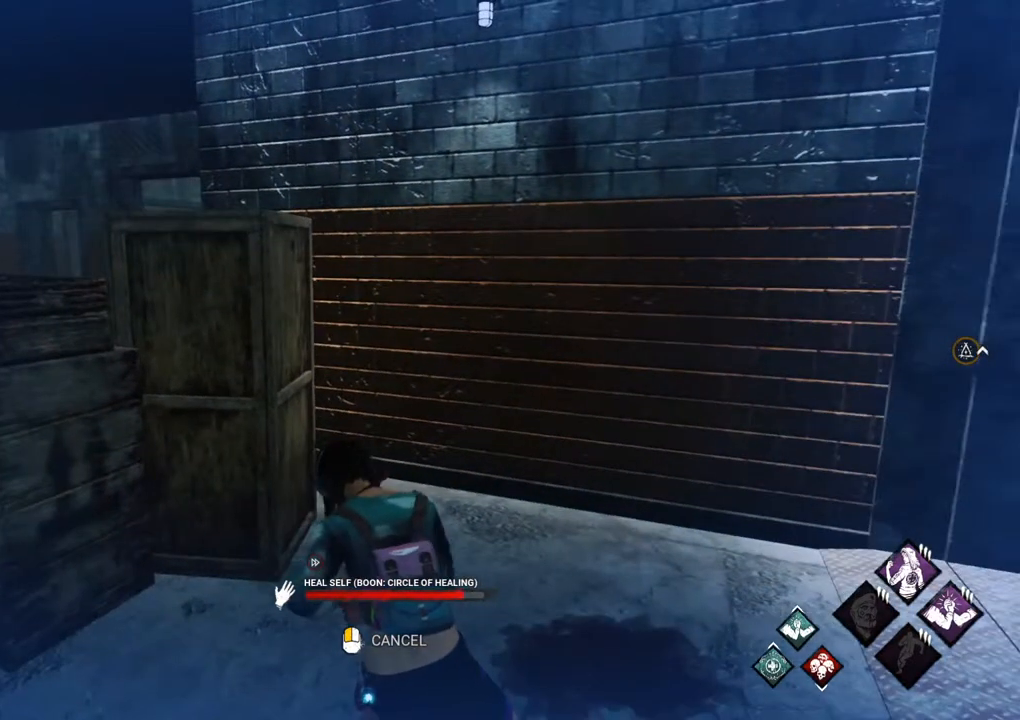
{"keys": [], "mouse": [], "mouse_move": "left", "events": []}
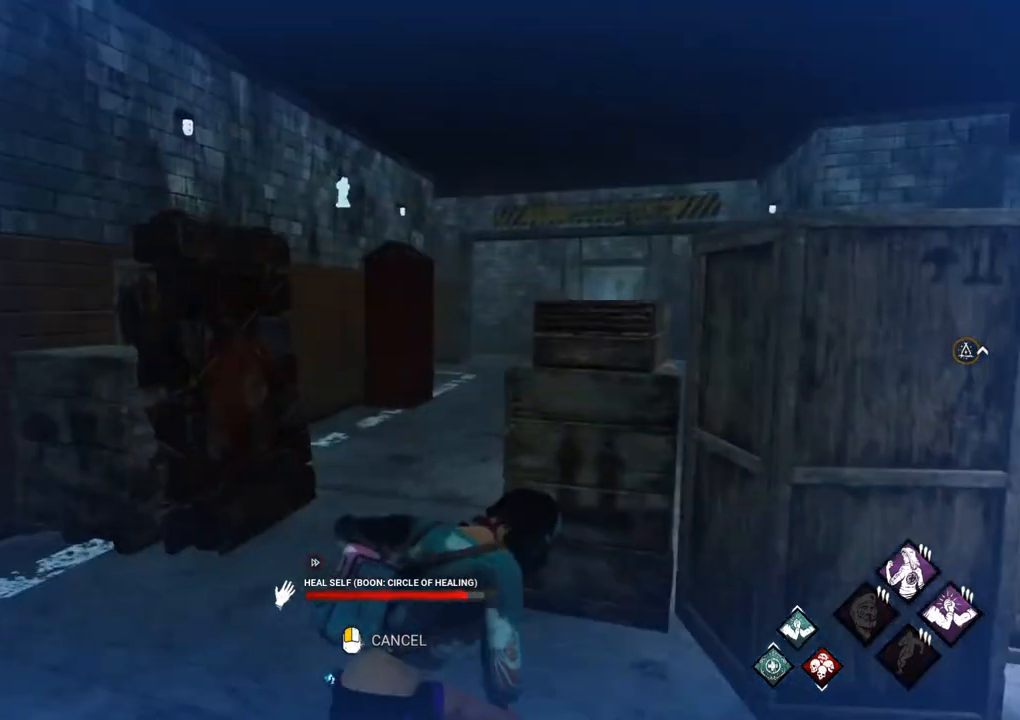
{"keys": [], "mouse": [], "mouse_move": "up", "events": []}
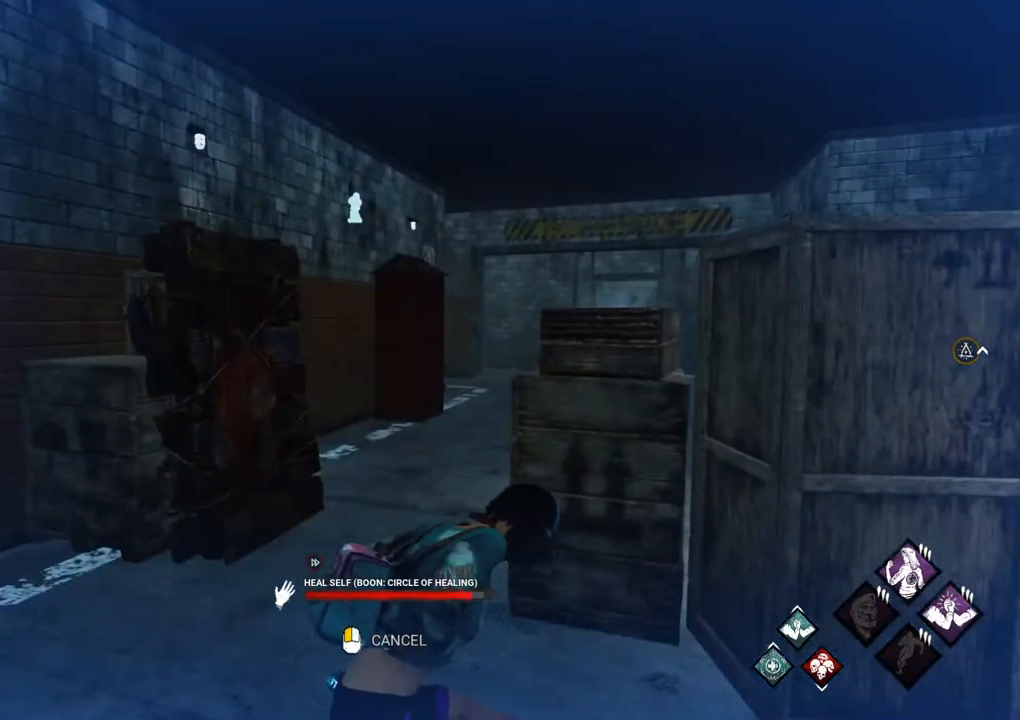
{"keys": [], "mouse": [], "mouse_move": "still", "events": []}
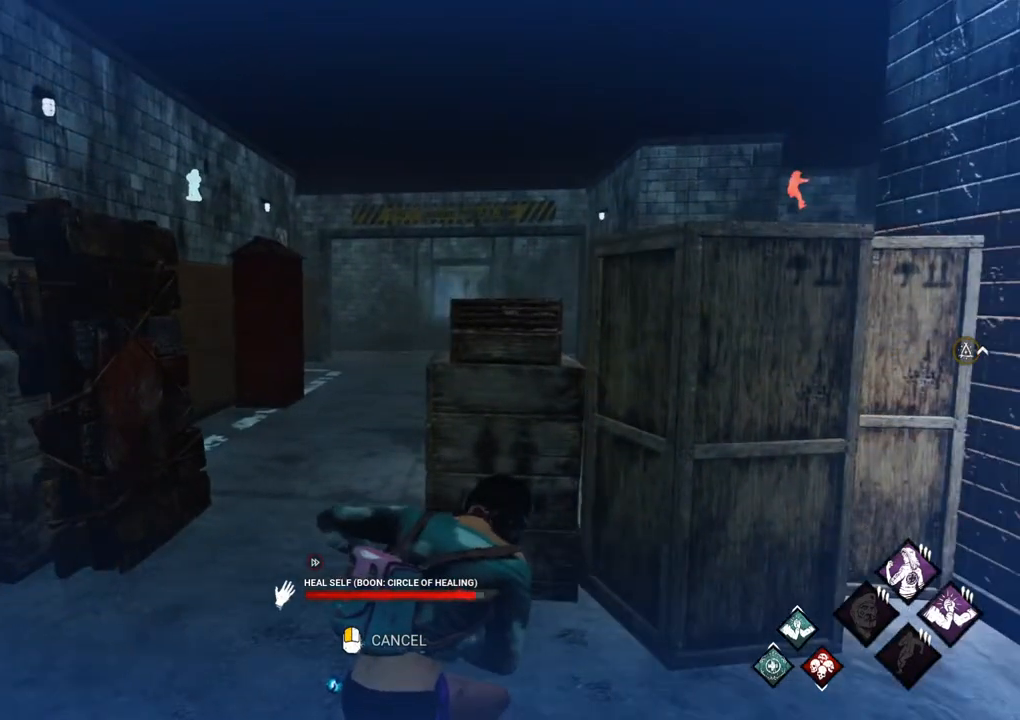
{"keys": [], "mouse": [], "mouse_move": "left", "events": []}